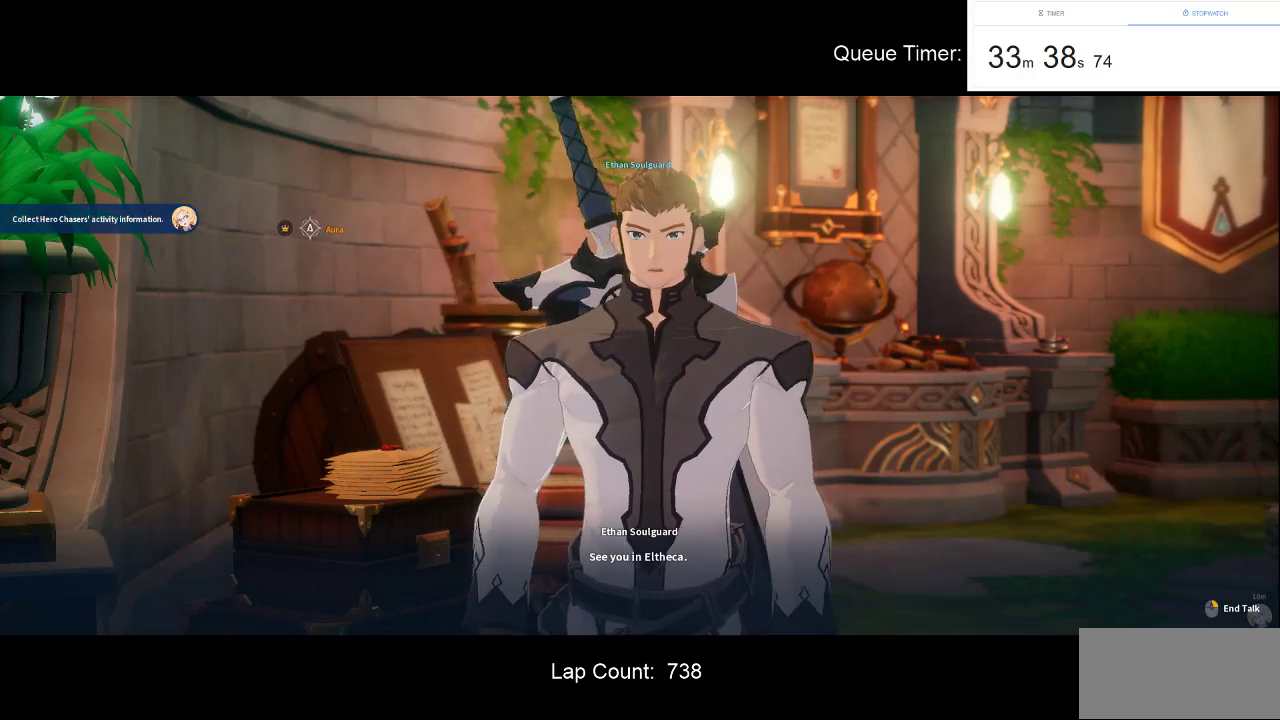
Gameplay with keyboard and mouse; each line is a JSON object with the keys and mouse buttons held at the frame after it. "events" lists presses ("down") and releases ("up") of "a", "ctrl", "d", "e", "f", "q", "r", "s", "shift", "space", "tab", "w", "mouse_left", "mouse_wheel" and "mouse_right" between this image and that frame as [ms after this image, input, new state], when the widget could be followed in between. "mouse_left", "mouse_wheel", "mouse_right" = the "left", "wheel", "right" buttons of the "mouse" list. No other keys are recorded. "wheel" means that the mouse wheel is clicked or scrolled. Not read: mouse_move.
{"keys": [], "mouse": [], "events": [[16, "mouse_left", "up"], [66, "mouse_left", "down"], [166, "mouse_left", "up"], [216, "mouse_left", "down"], [300, "mouse_left", "up"], [350, "mouse_right", "down"], [500, "mouse_right", "up"]]}
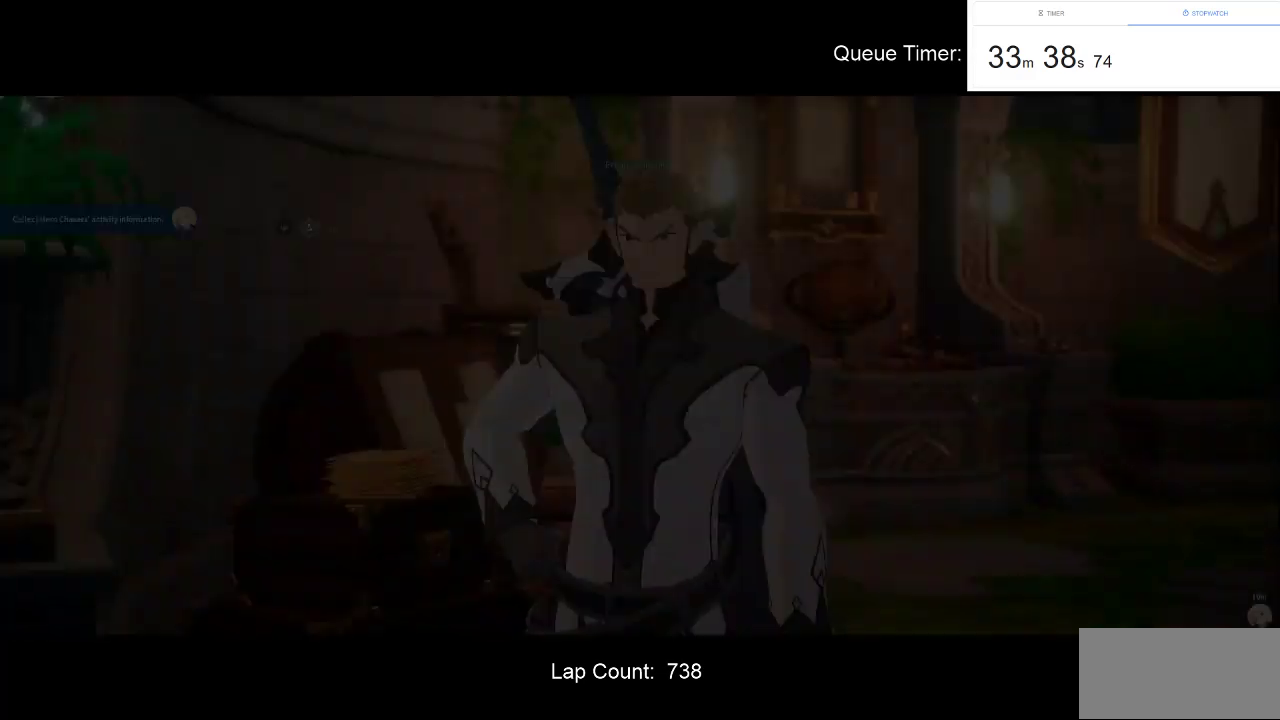
{"keys": [], "mouse": [], "events": []}
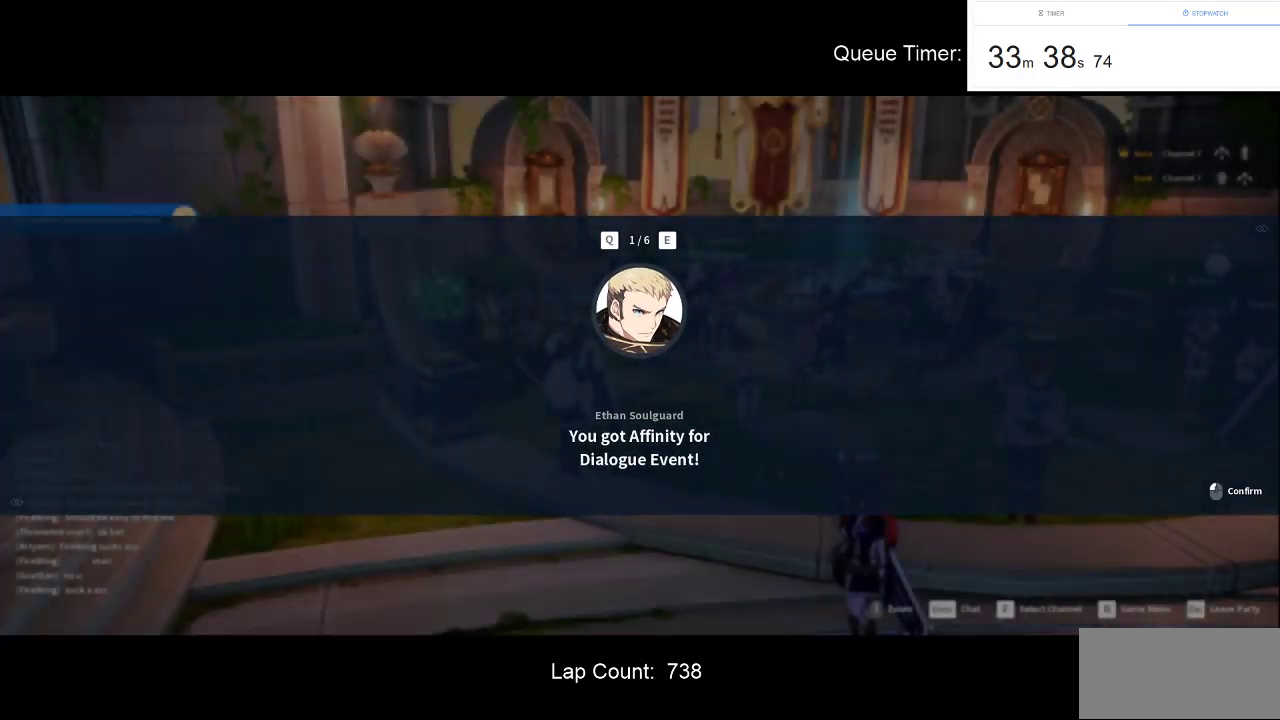
{"keys": [], "mouse": ["left"], "events": [[16, "mouse_left", "down"], [100, "mouse_left", "up"], [150, "mouse_left", "down"], [250, "mouse_left", "up"], [383, "mouse_left", "down"]]}
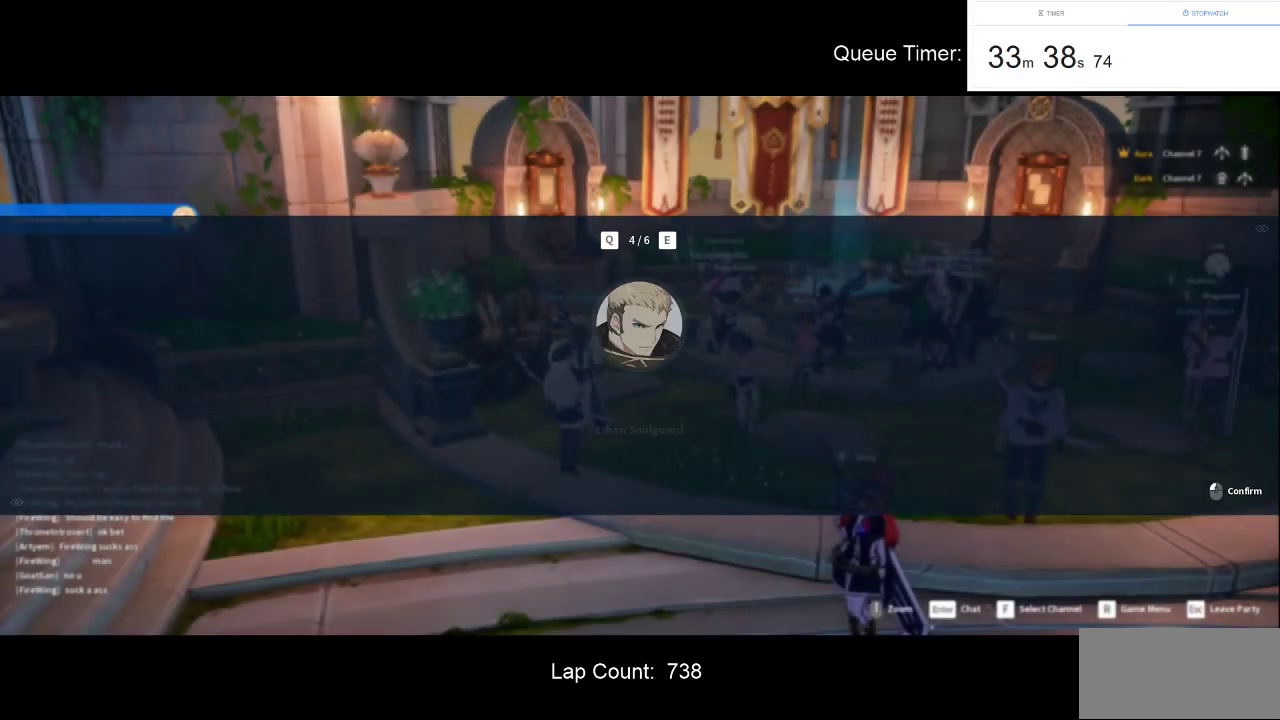
{"keys": [], "mouse": ["left"], "events": [[16, "mouse_left", "up"], [116, "mouse_left", "down"], [216, "mouse_left", "up"], [266, "mouse_left", "down"], [400, "mouse_left", "up"], [450, "mouse_left", "down"]]}
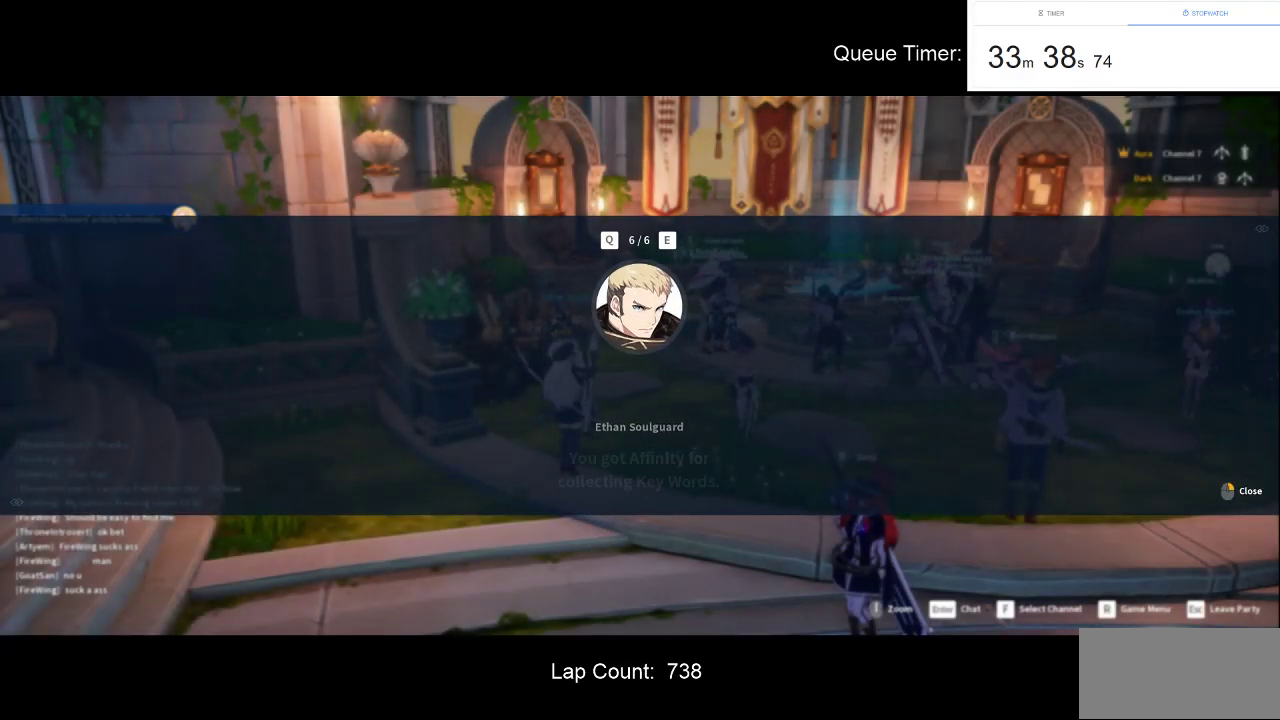
{"keys": [], "mouse": ["right"], "events": [[83, "mouse_left", "up"], [366, "mouse_right", "down"]]}
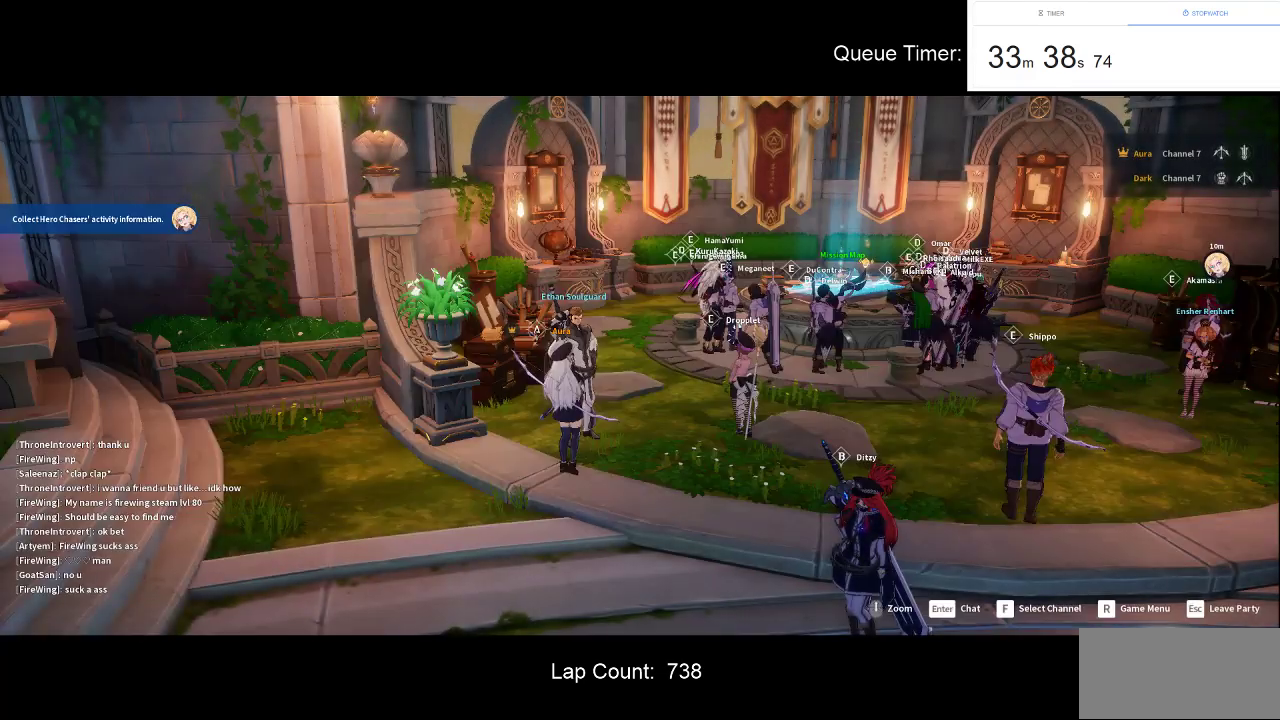
{"keys": ["d", "w"], "mouse": [], "events": [[16, "mouse_right", "up"], [100, "mouse_right", "down"], [200, "d", "down"], [250, "mouse_right", "up"], [250, "w", "down"]]}
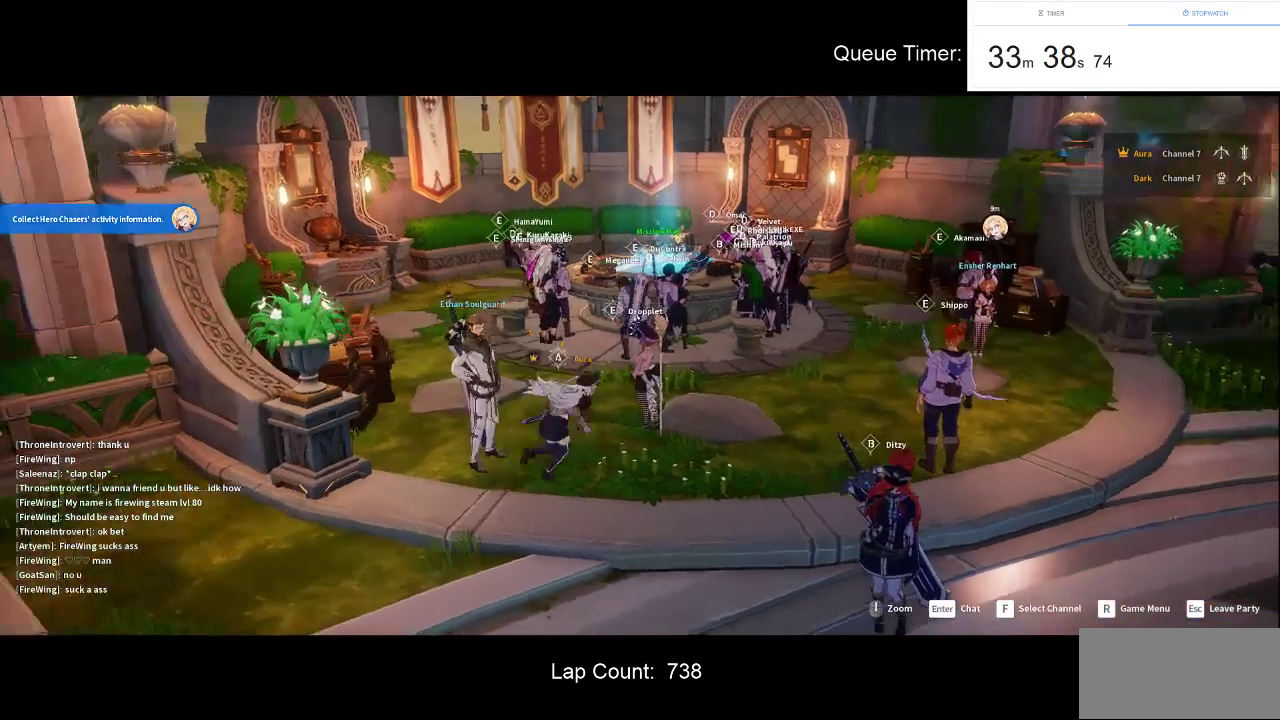
{"keys": [], "mouse": [], "events": [[16, "d", "up"], [500, "w", "up"]]}
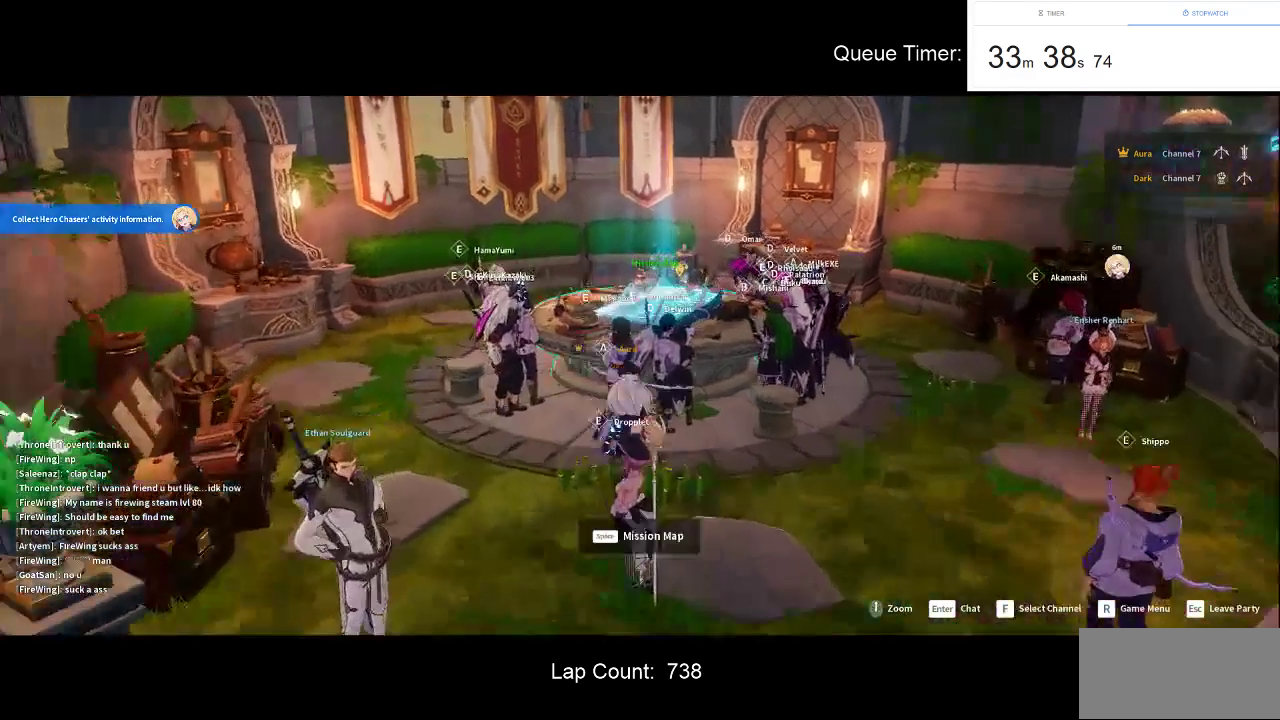
{"keys": [], "mouse": [], "events": [[83, "space", "down"], [183, "space", "up"]]}
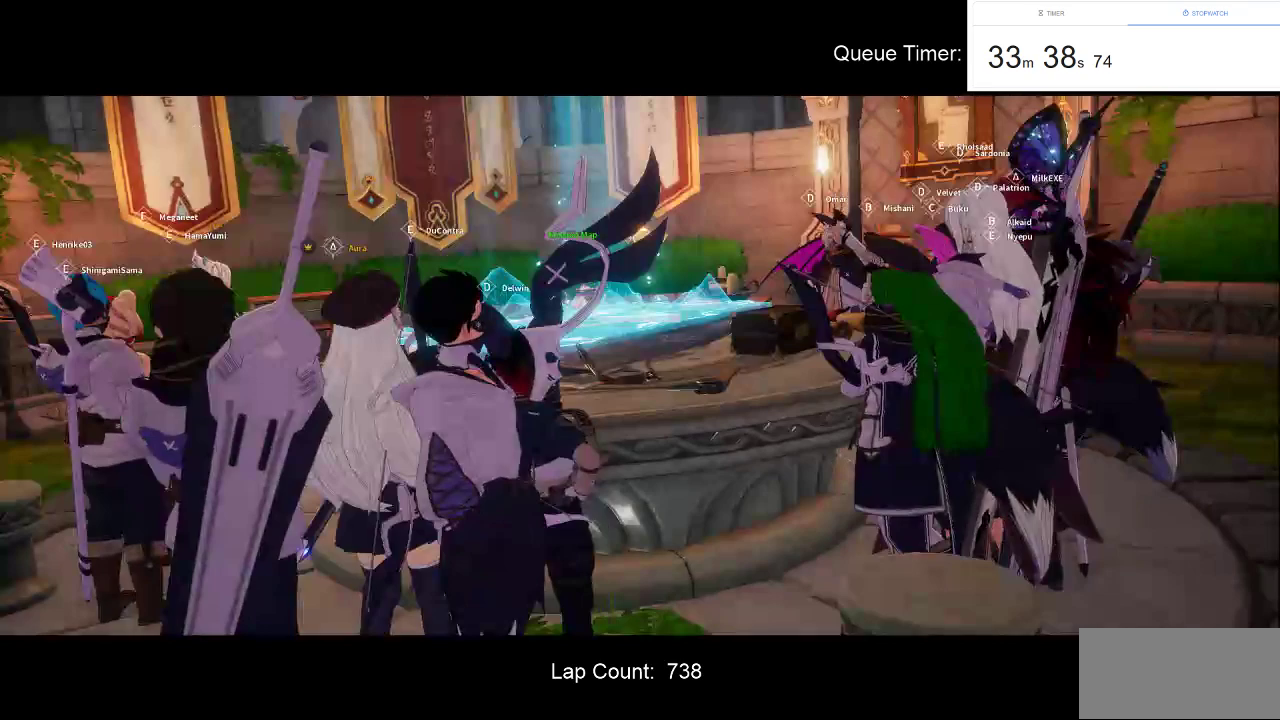
{"keys": [], "mouse": [], "events": []}
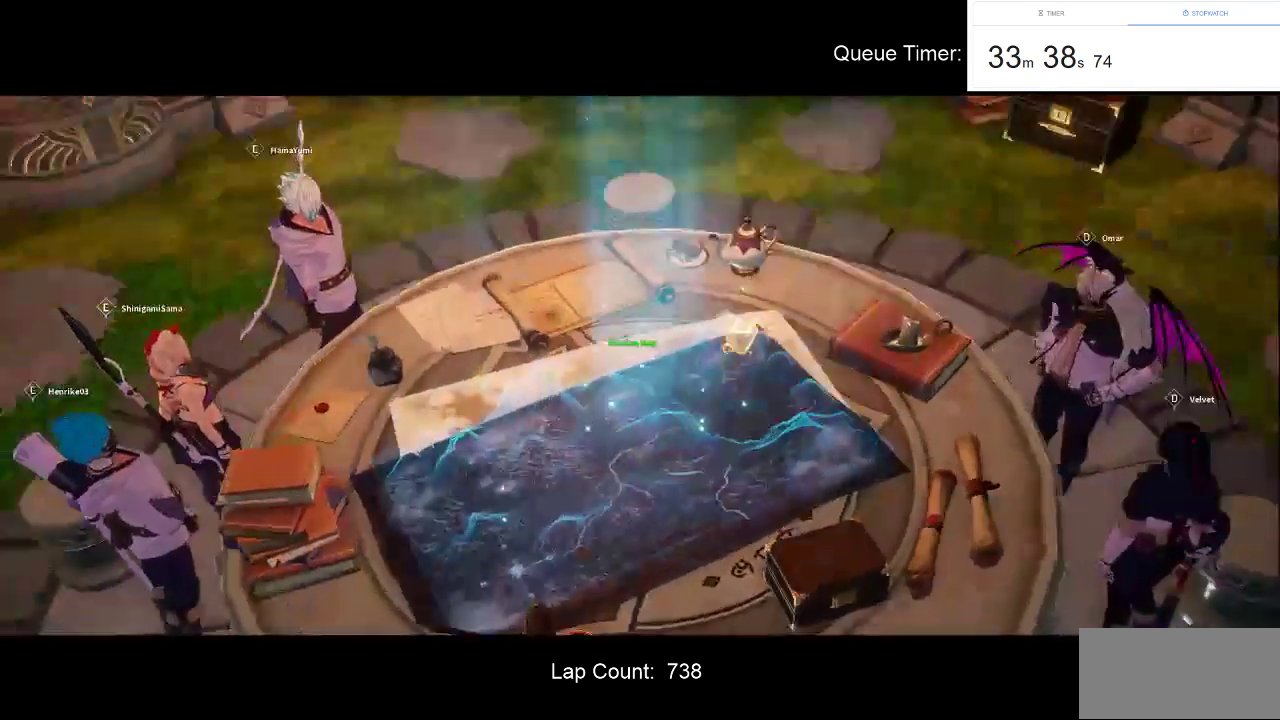
{"keys": [], "mouse": [], "events": []}
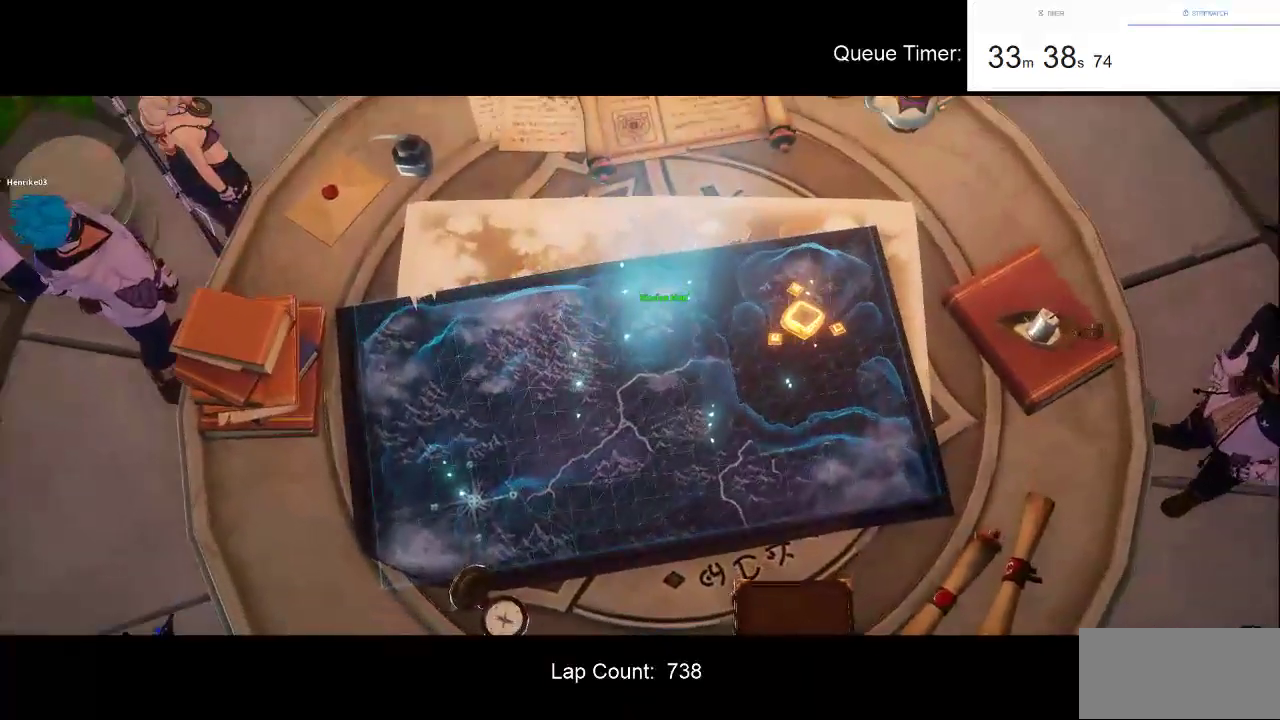
{"keys": [], "mouse": [], "events": []}
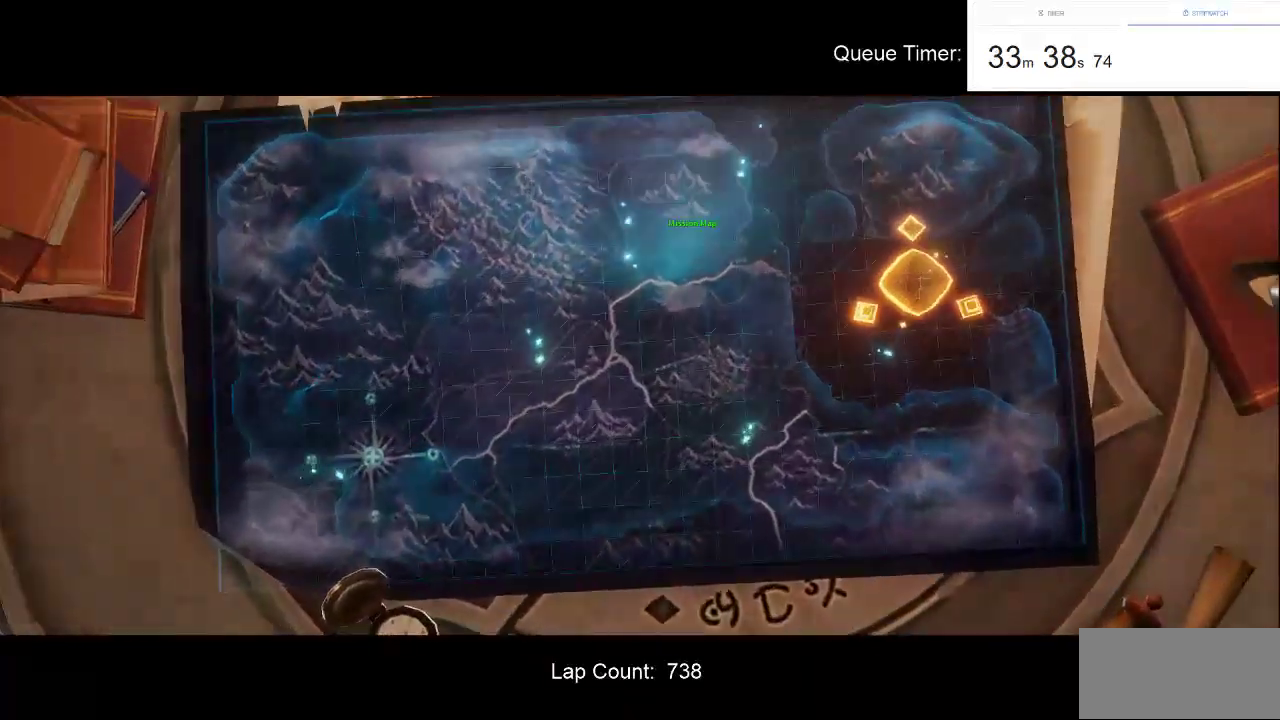
{"keys": [], "mouse": [], "events": []}
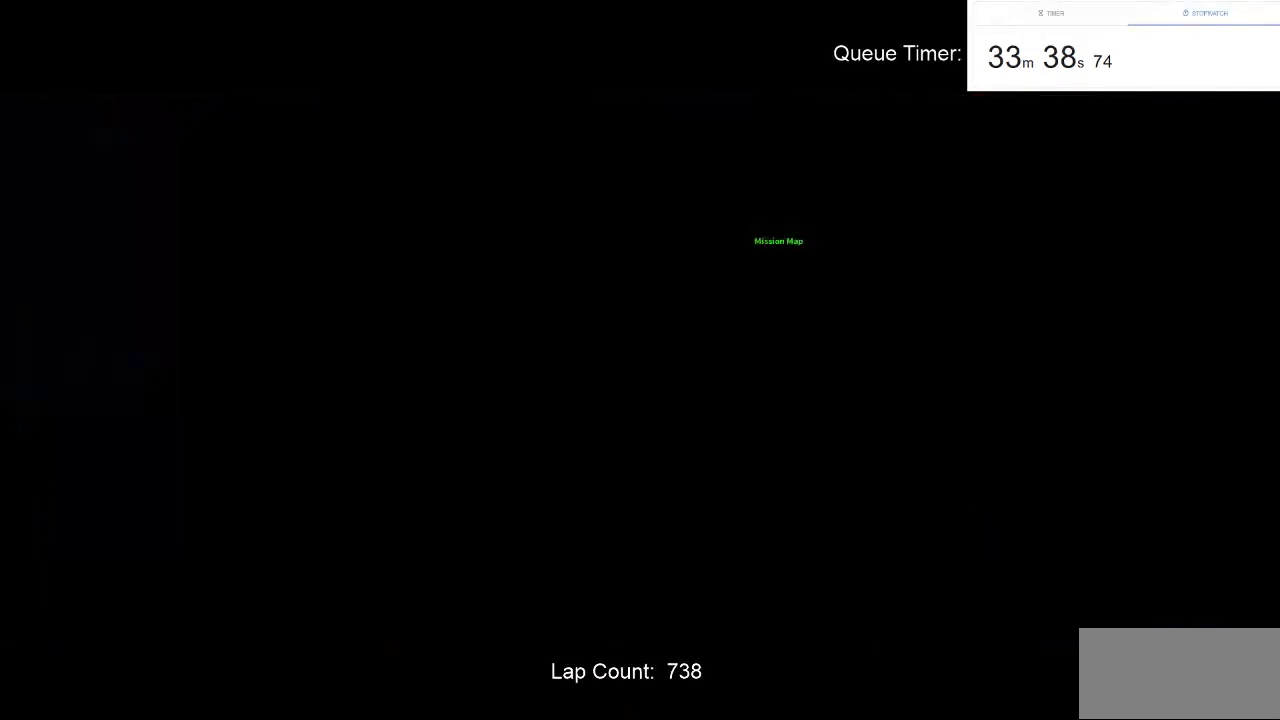
{"keys": [], "mouse": [], "events": []}
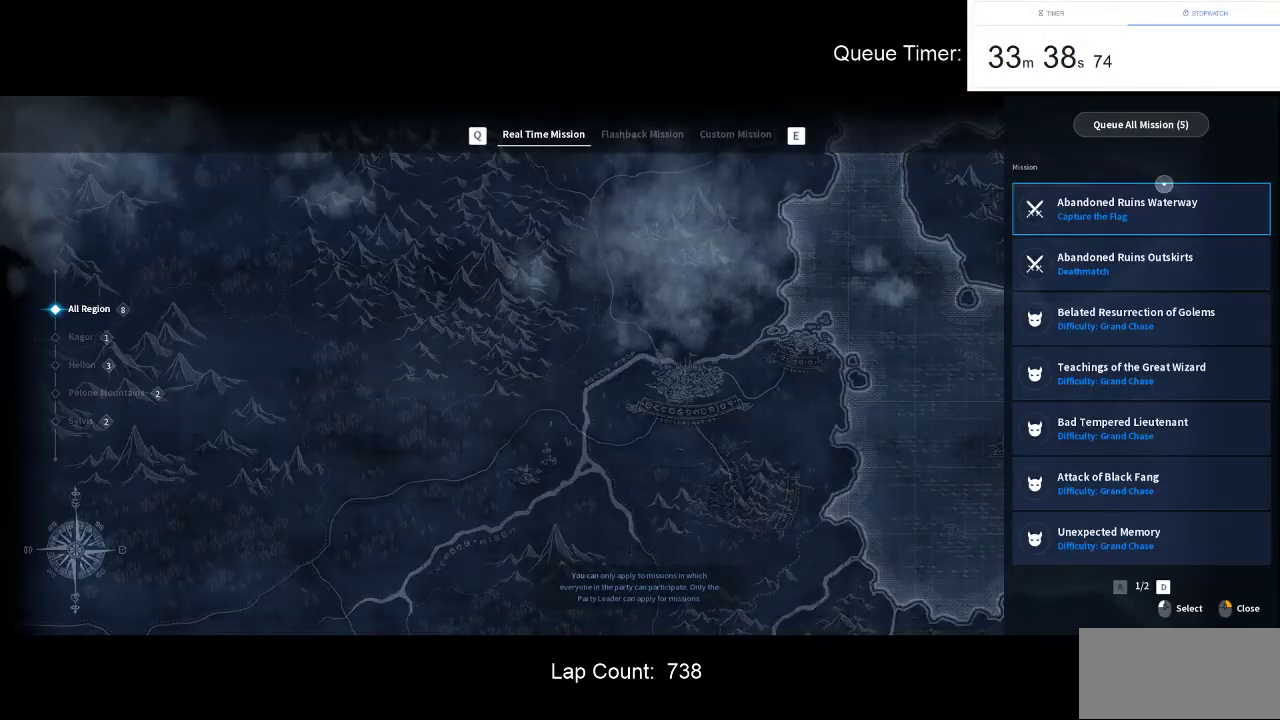
{"keys": [], "mouse": [], "events": [[266, "mouse_left", "down"], [316, "mouse_left", "up"]]}
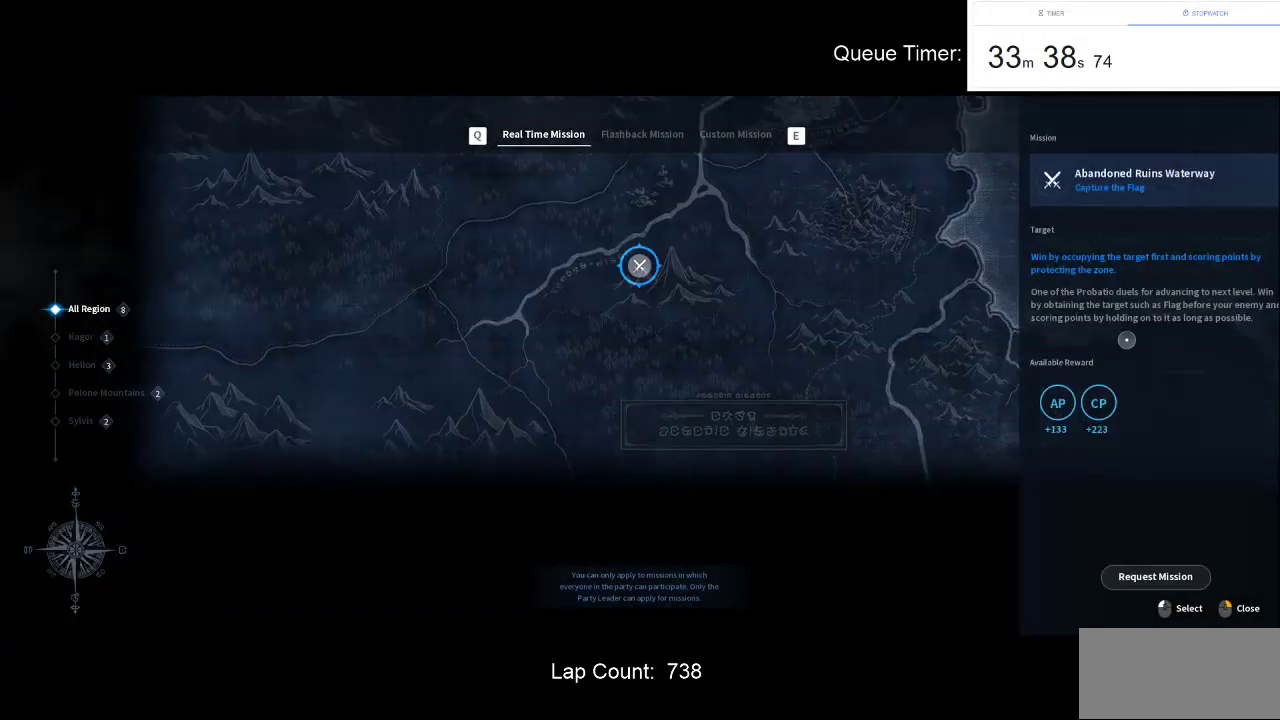
{"keys": [], "mouse": [], "events": []}
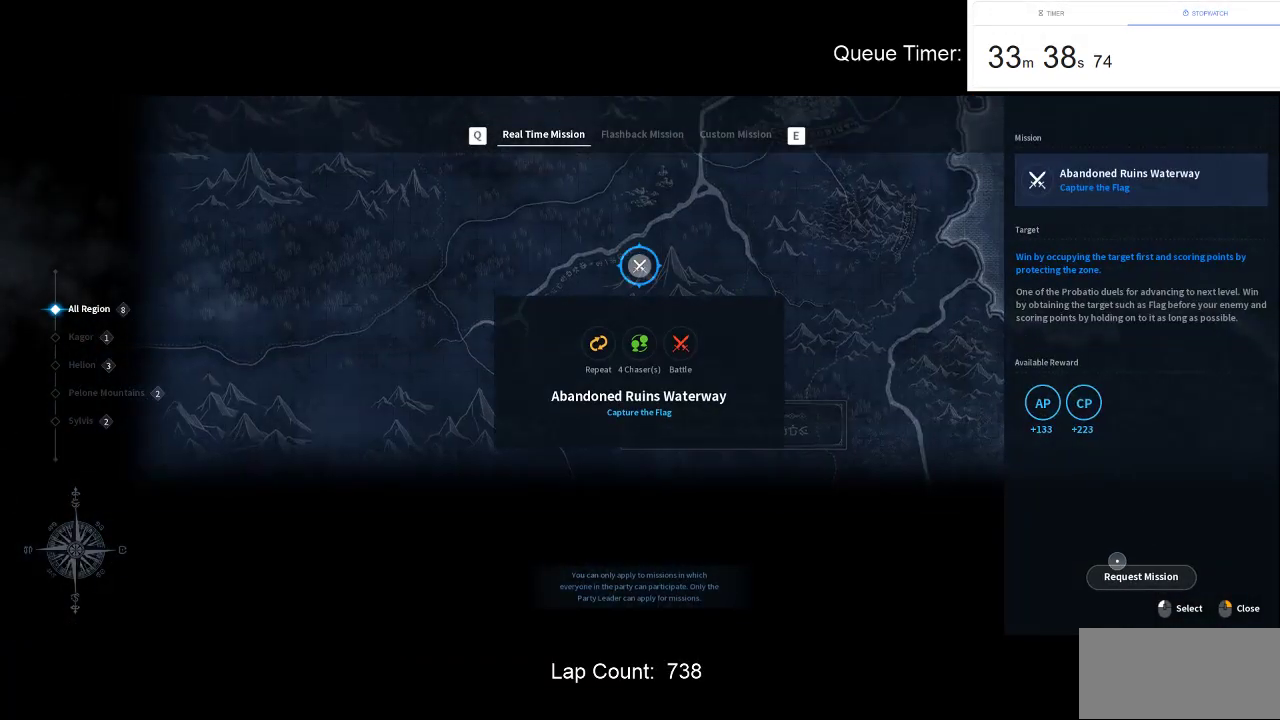
{"keys": [], "mouse": [], "events": [[116, "mouse_left", "down"], [216, "mouse_left", "up"]]}
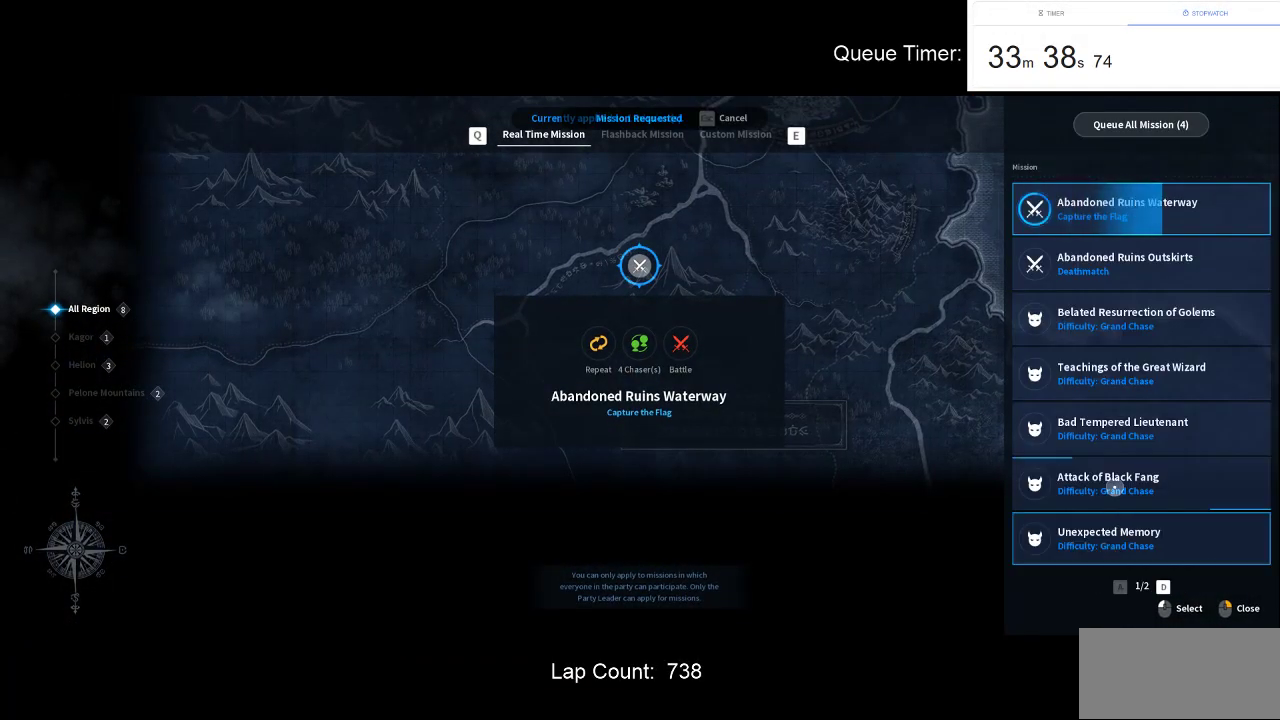
{"keys": [], "mouse": [], "events": []}
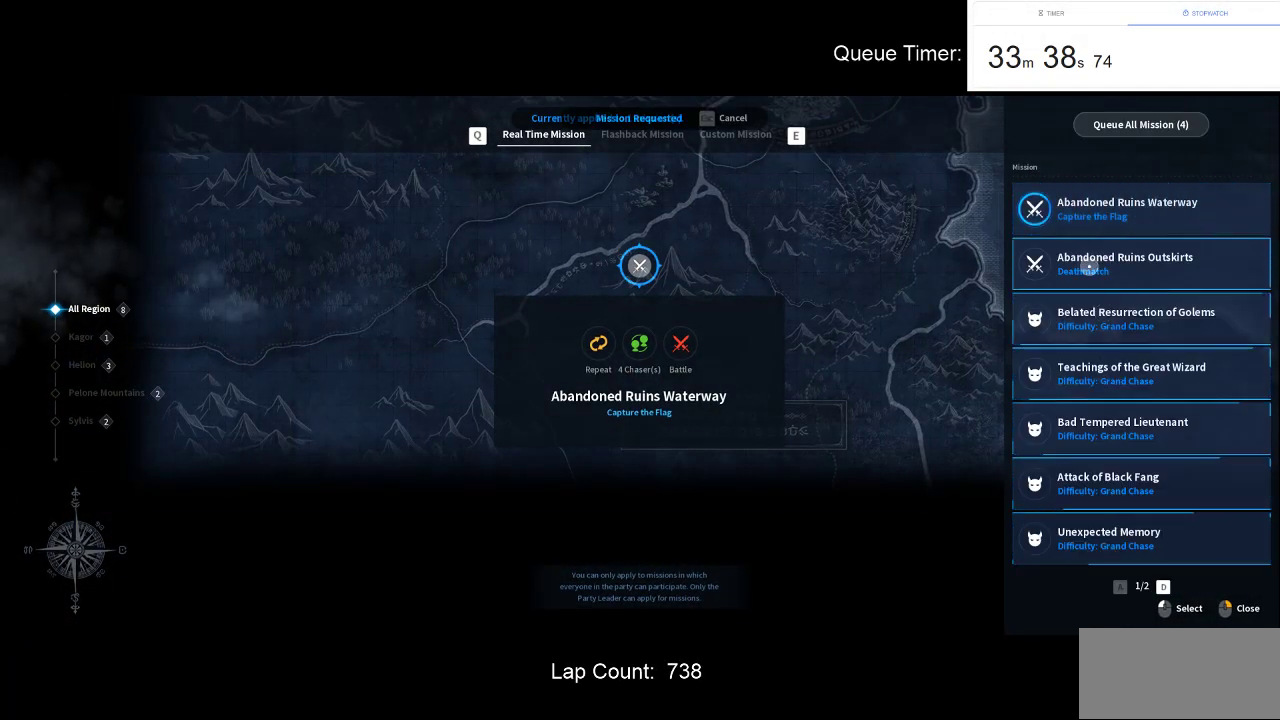
{"keys": [], "mouse": [], "events": [[100, "mouse_left", "down"], [200, "mouse_left", "up"]]}
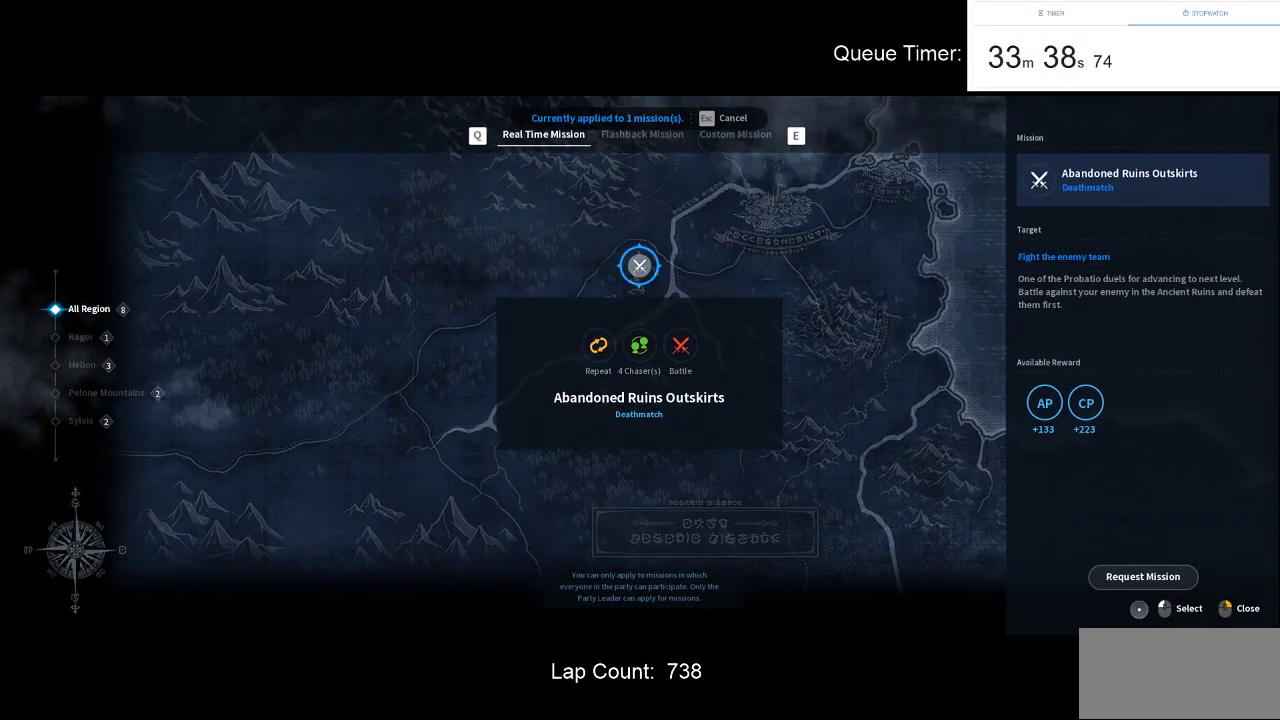
{"keys": [], "mouse": ["left"], "events": [[500, "mouse_left", "down"]]}
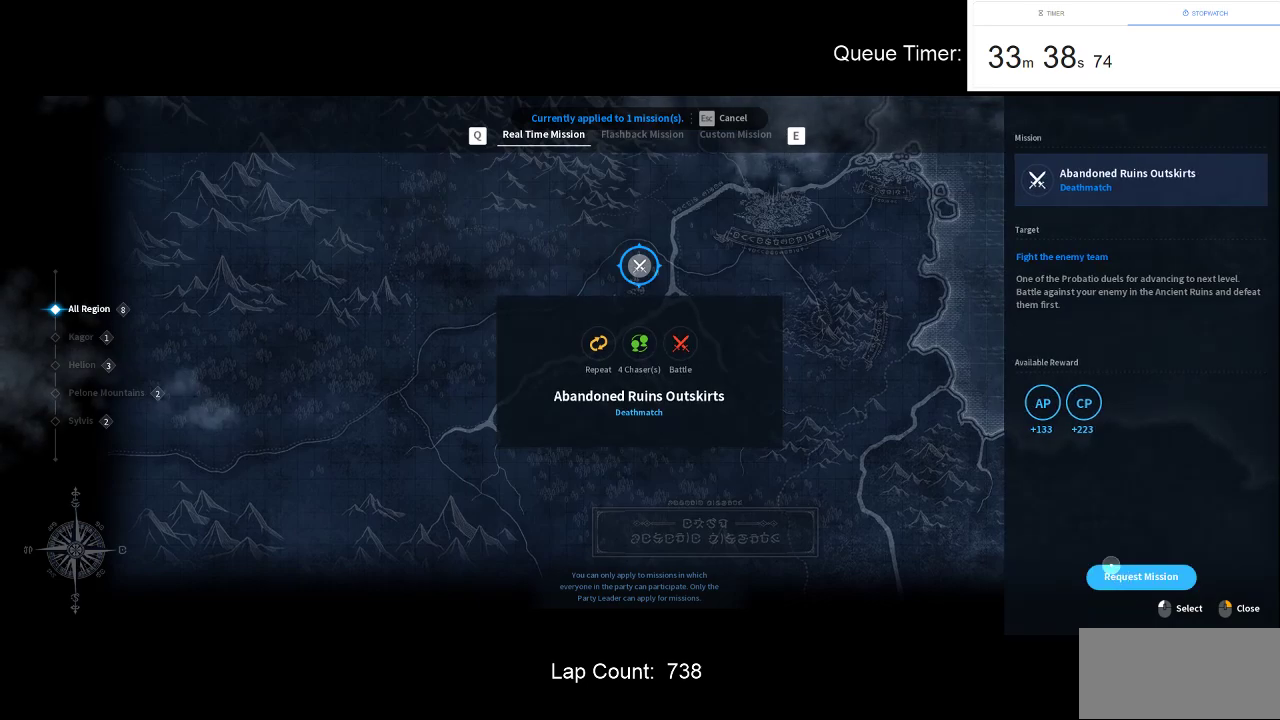
{"keys": [], "mouse": [], "events": [[133, "mouse_left", "up"]]}
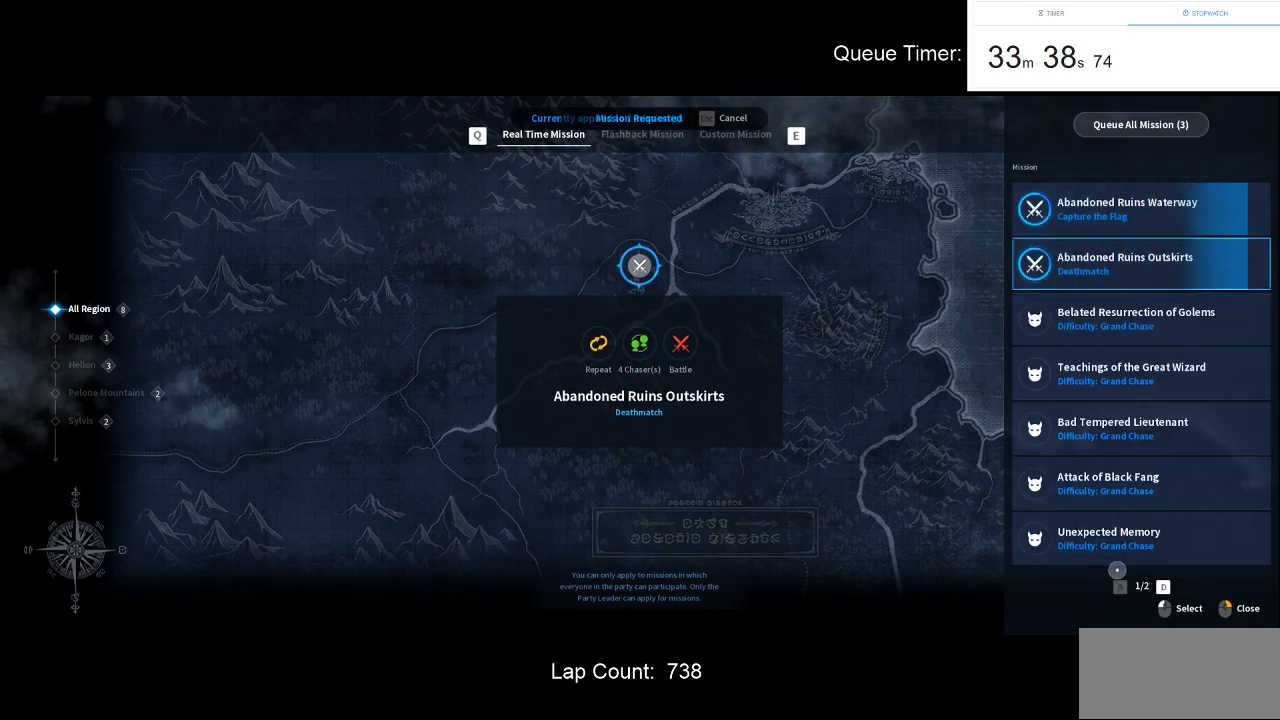
{"keys": ["s"], "mouse": ["right"], "events": [[250, "mouse_right", "down"], [333, "mouse_right", "up"], [383, "mouse_right", "down"], [483, "s", "down"]]}
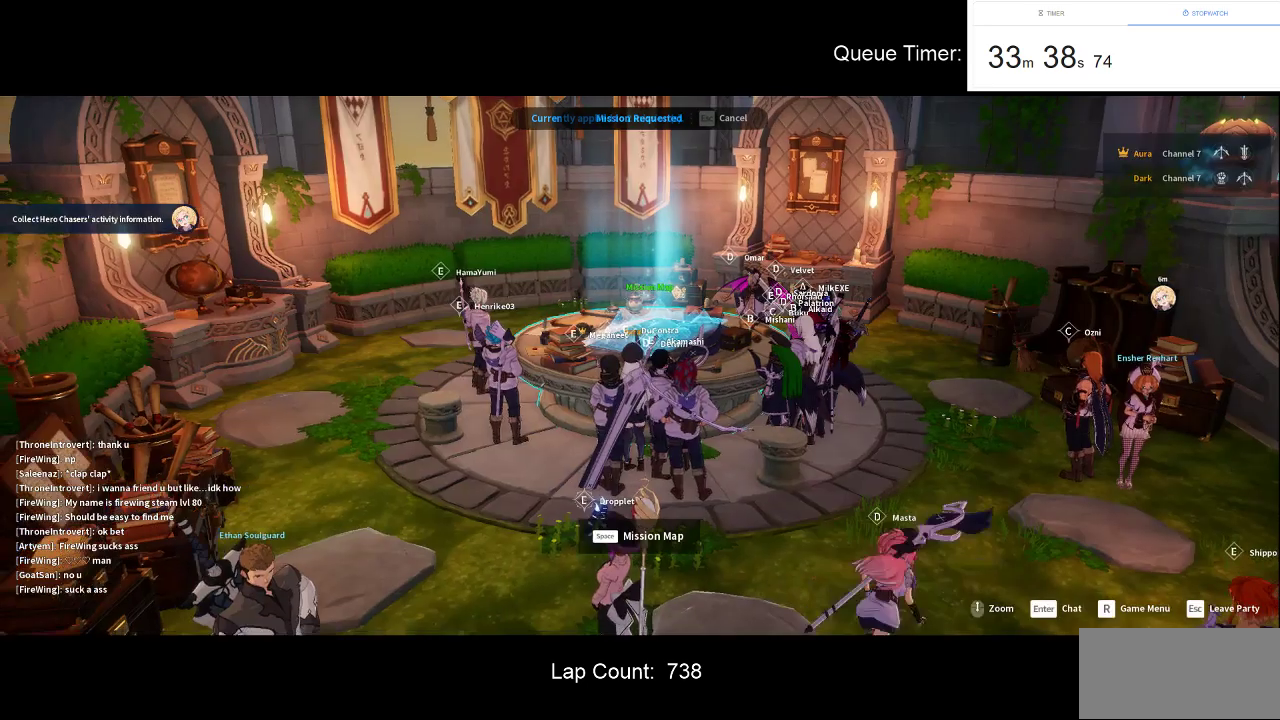
{"keys": ["d", "s"], "mouse": [], "events": [[16, "mouse_right", "up"], [66, "mouse_right", "down"], [166, "d", "down"], [166, "mouse_right", "up"]]}
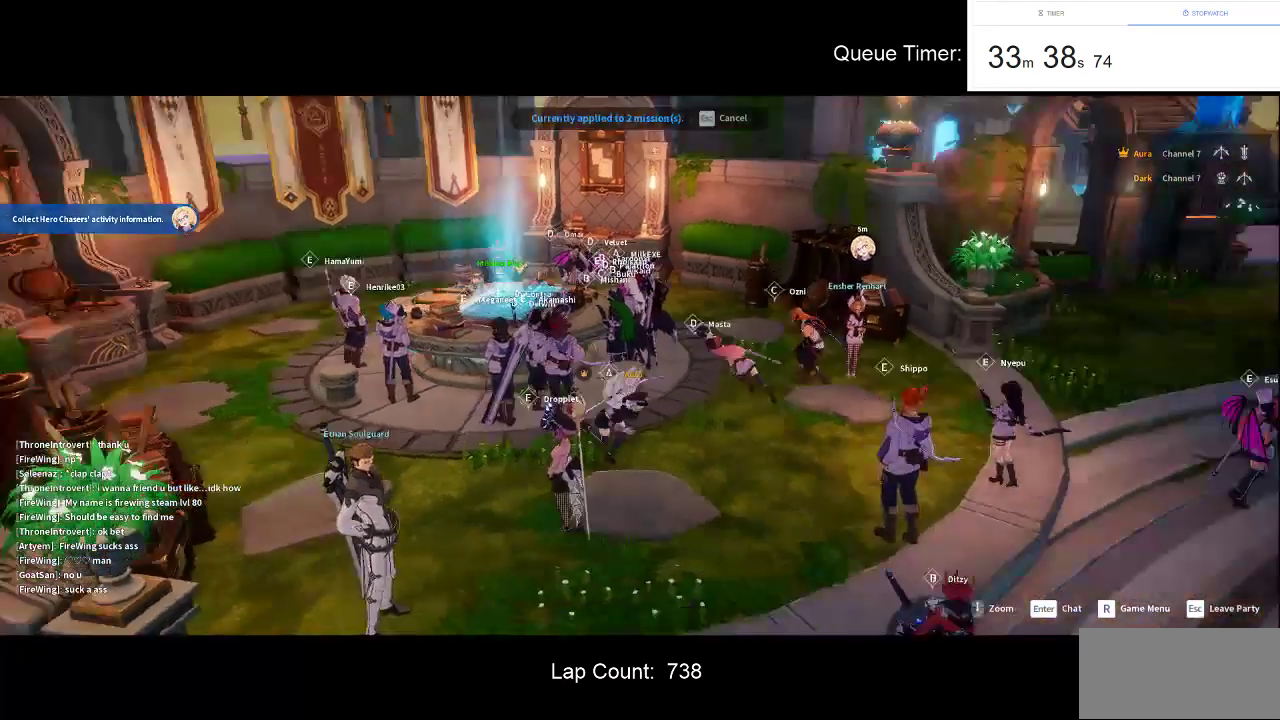
{"keys": [], "mouse": [], "events": [[83, "s", "up"], [316, "d", "up"]]}
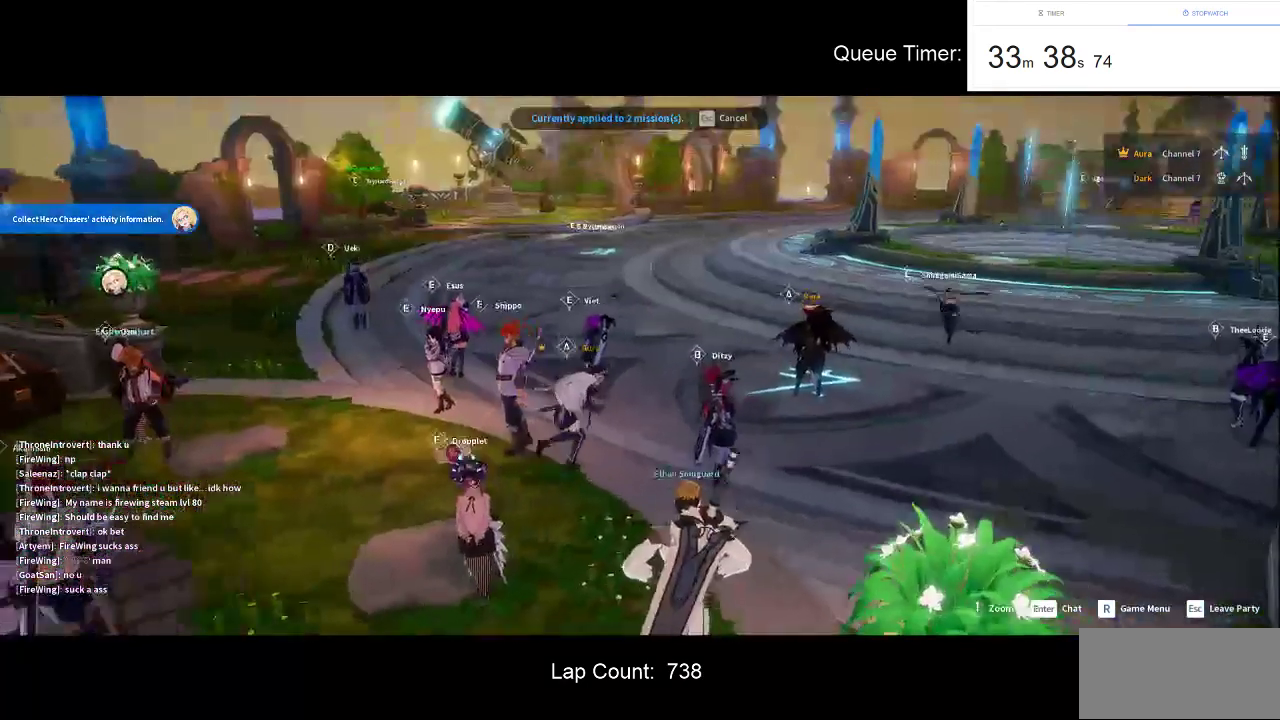
{"keys": ["w"], "mouse": [], "events": [[50, "w", "down"]]}
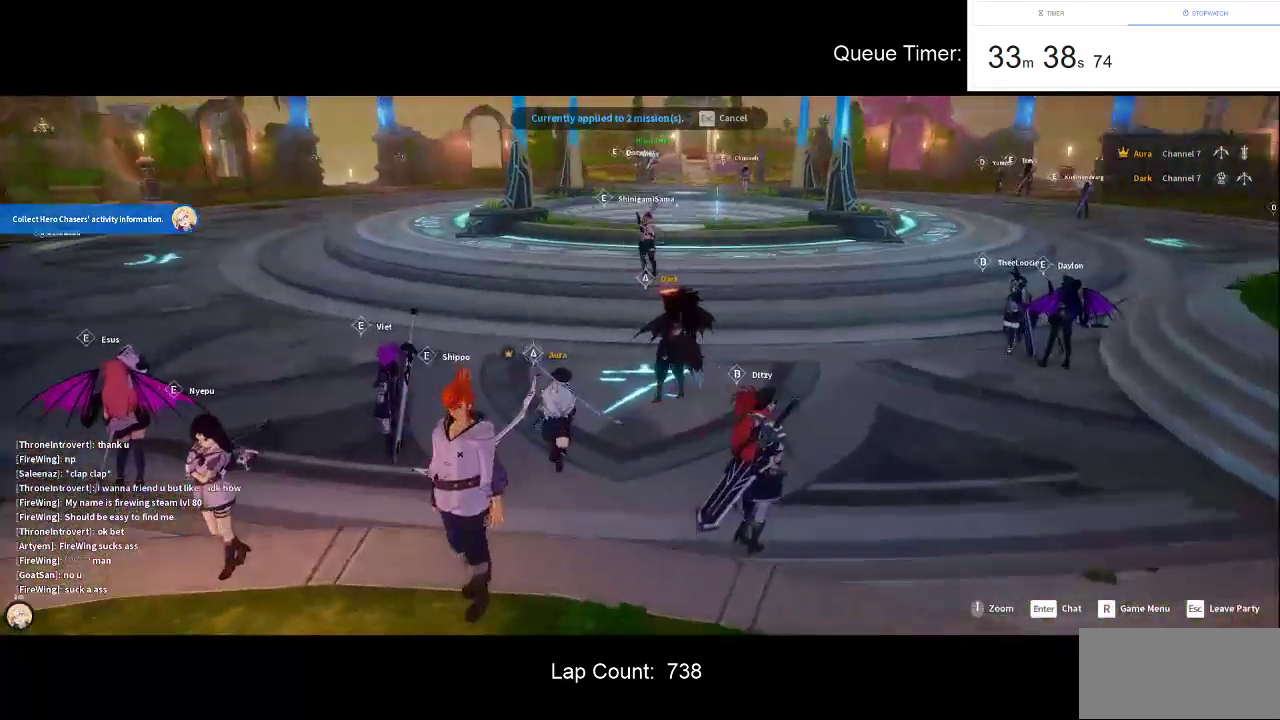
{"keys": [], "mouse": [], "events": [[66, "w", "up"], [216, "tab", "down"], [300, "tab", "up"]]}
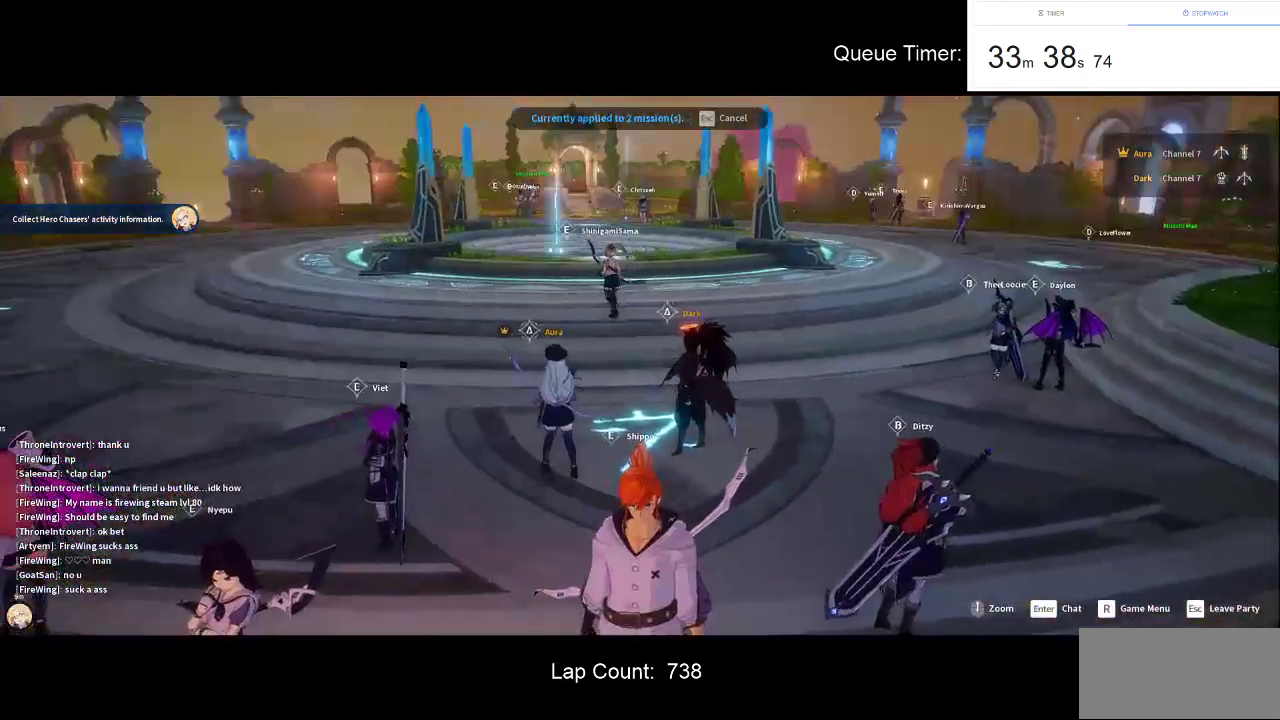
{"keys": [], "mouse": [], "events": []}
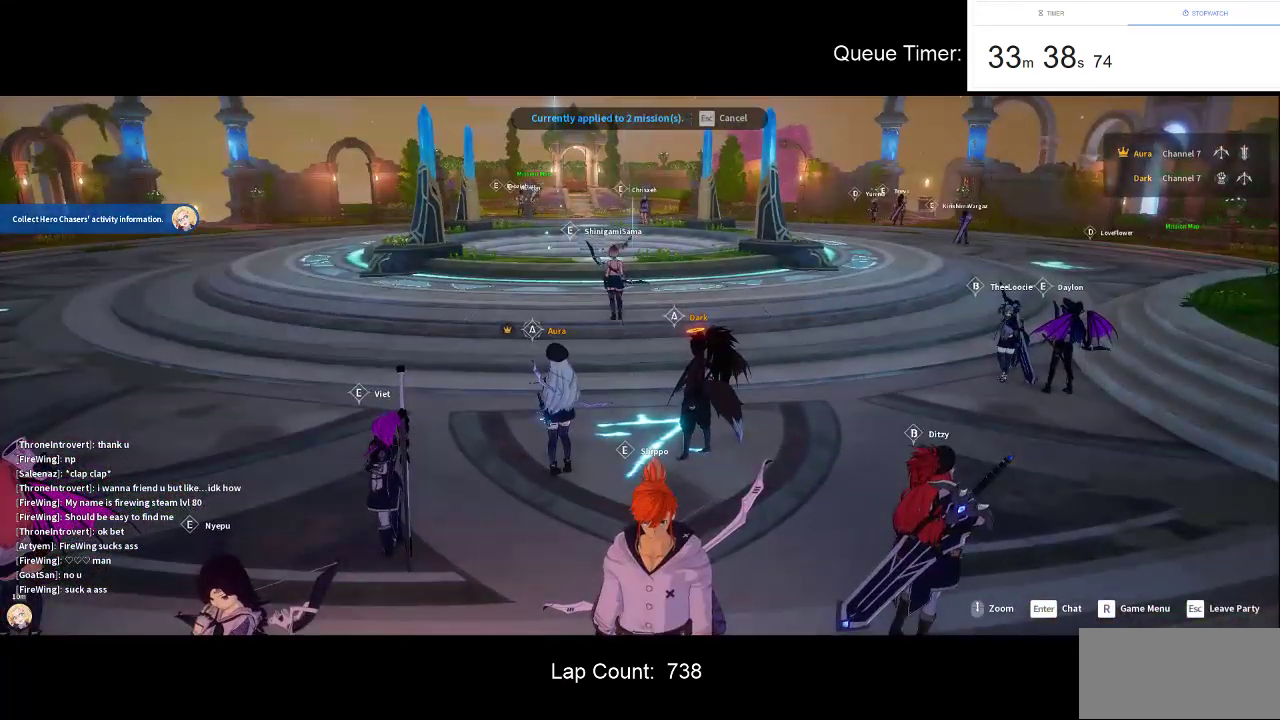
{"keys": [], "mouse": [], "events": [[16, "mouse_left", "down"], [100, "mouse_left", "up"]]}
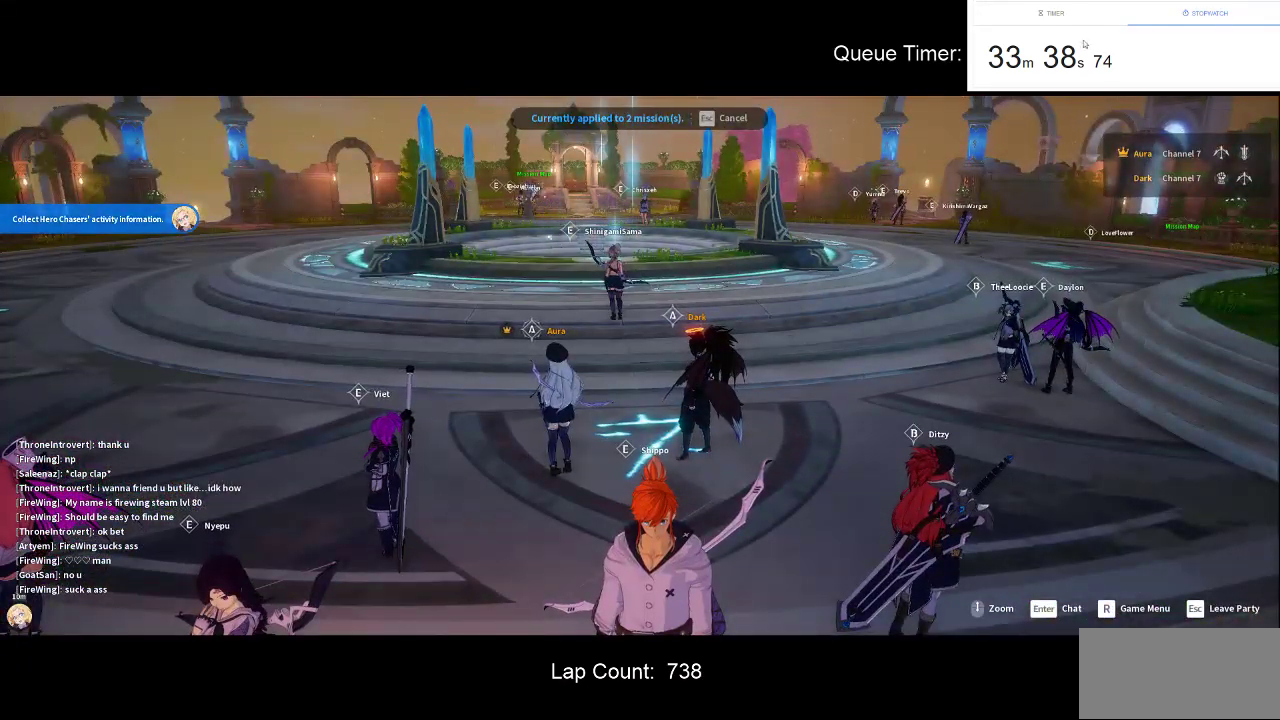
{"keys": [], "mouse": [], "events": []}
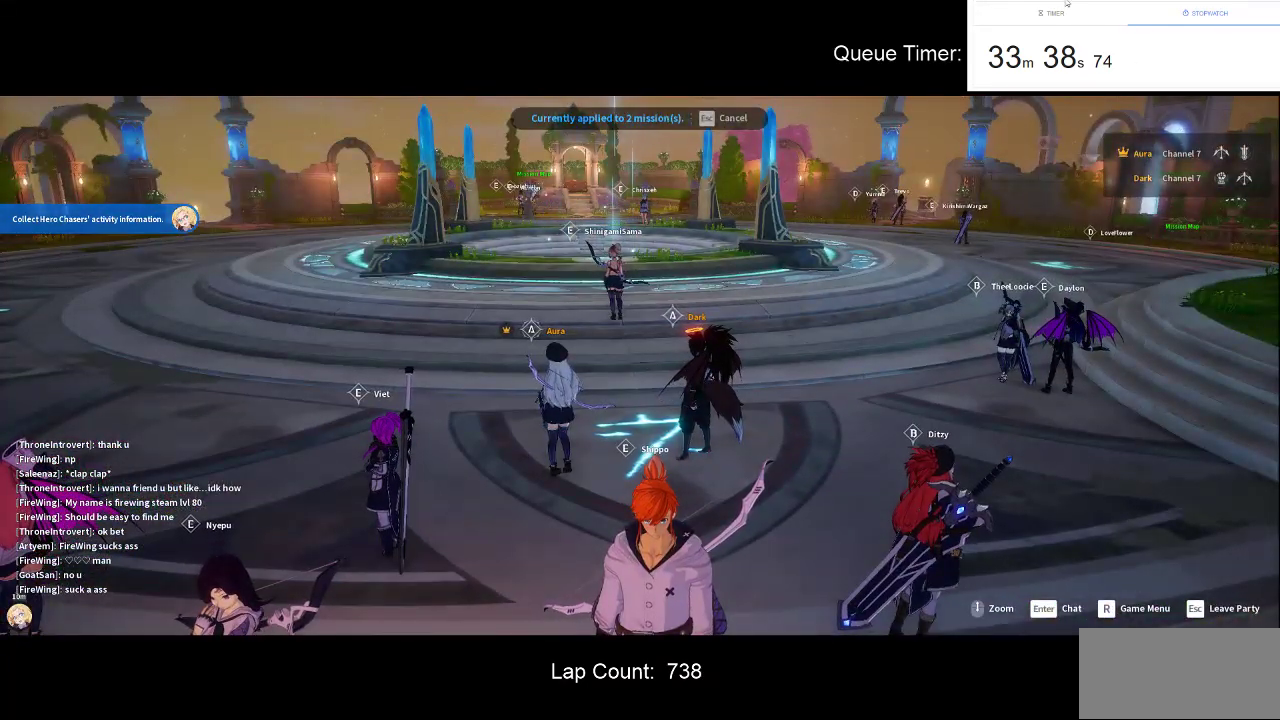
{"keys": ["tab"], "mouse": [], "events": [[416, "tab", "down"]]}